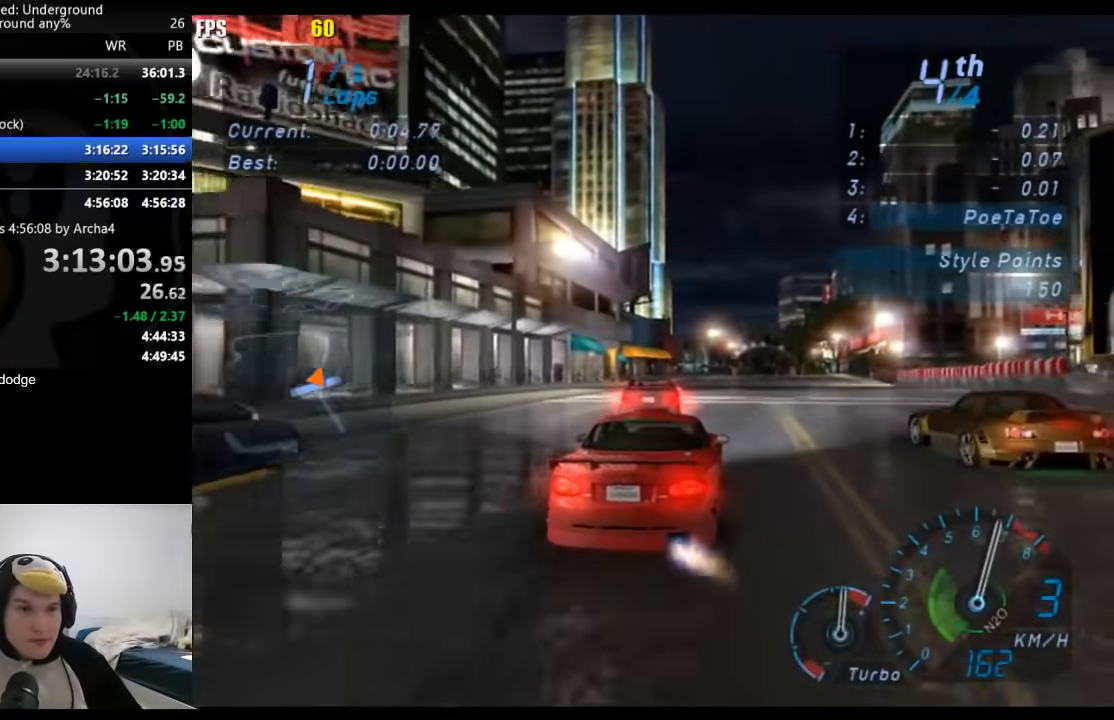
Gameplay with a controller (Xbox layout); each line is a JSON object with the inputs held at the frame after it. "events" lists button and stick changes between this image and that frame as [ms after this image, input, new state], when the widget could be followed in between. Not read: L2 R2.
{"buttons": ["A"], "left_stick": "down-left", "right_stick": "center", "events": [[483, "left_stick", "down-left"]]}
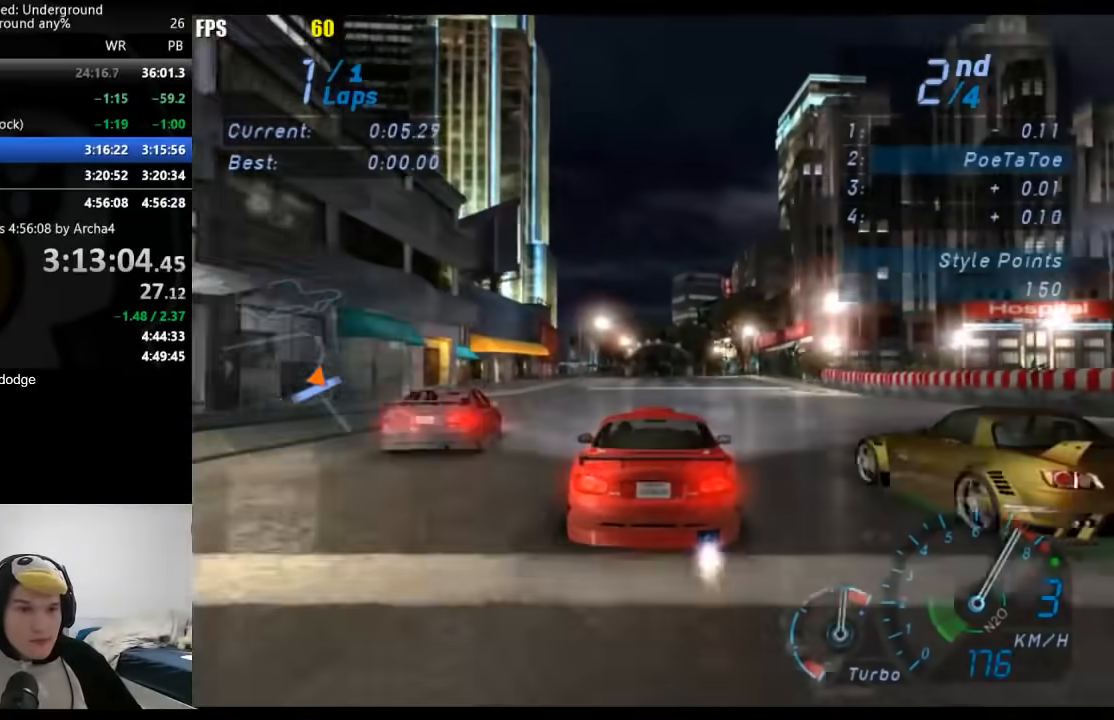
{"buttons": ["A"], "left_stick": "center", "right_stick": "center", "events": [[83, "left_stick", "center"], [150, "B", "down"], [267, "B", "up"]]}
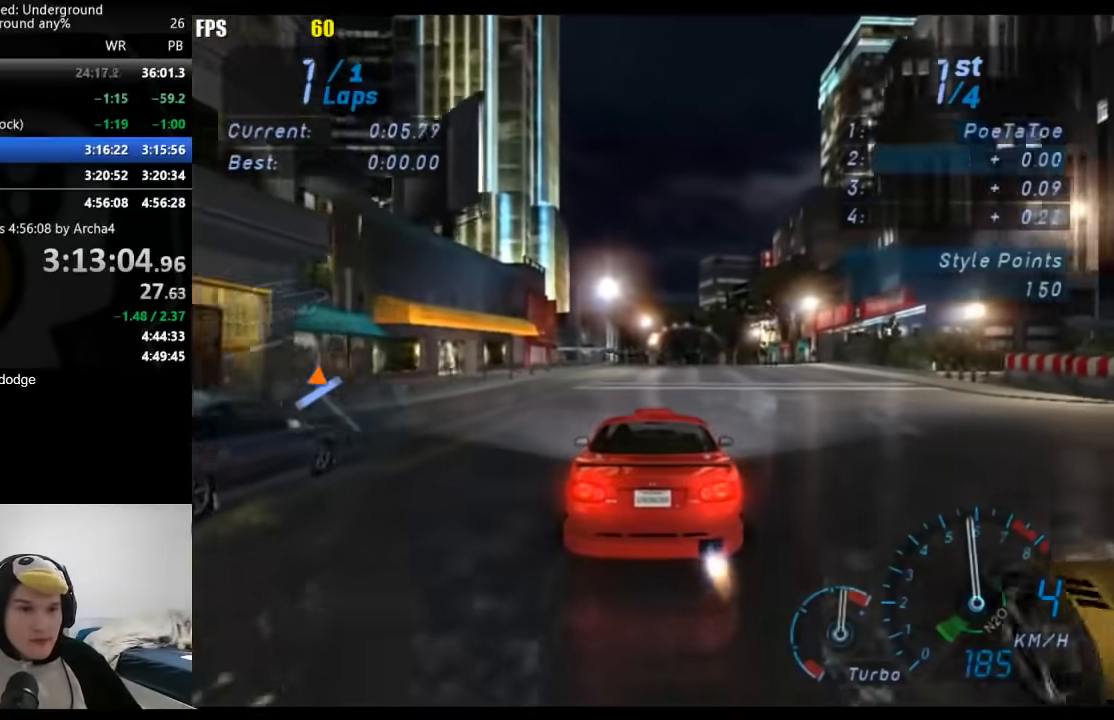
{"buttons": ["A"], "left_stick": "center", "right_stick": "center", "events": []}
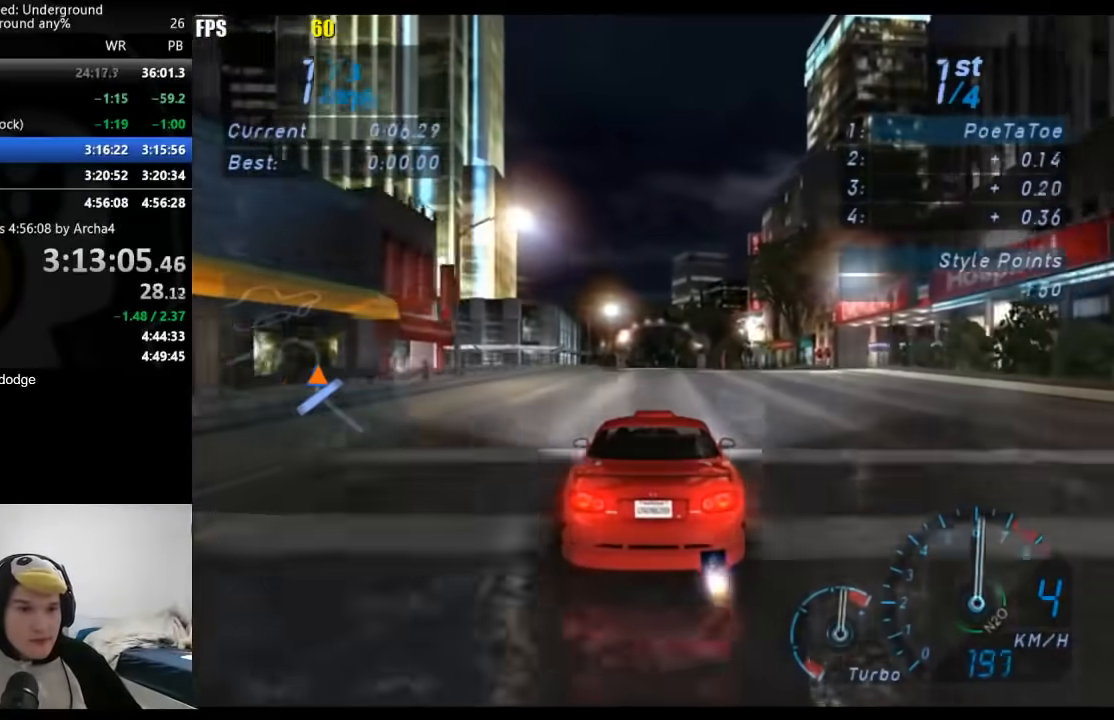
{"buttons": ["A"], "left_stick": "center", "right_stick": "center", "events": []}
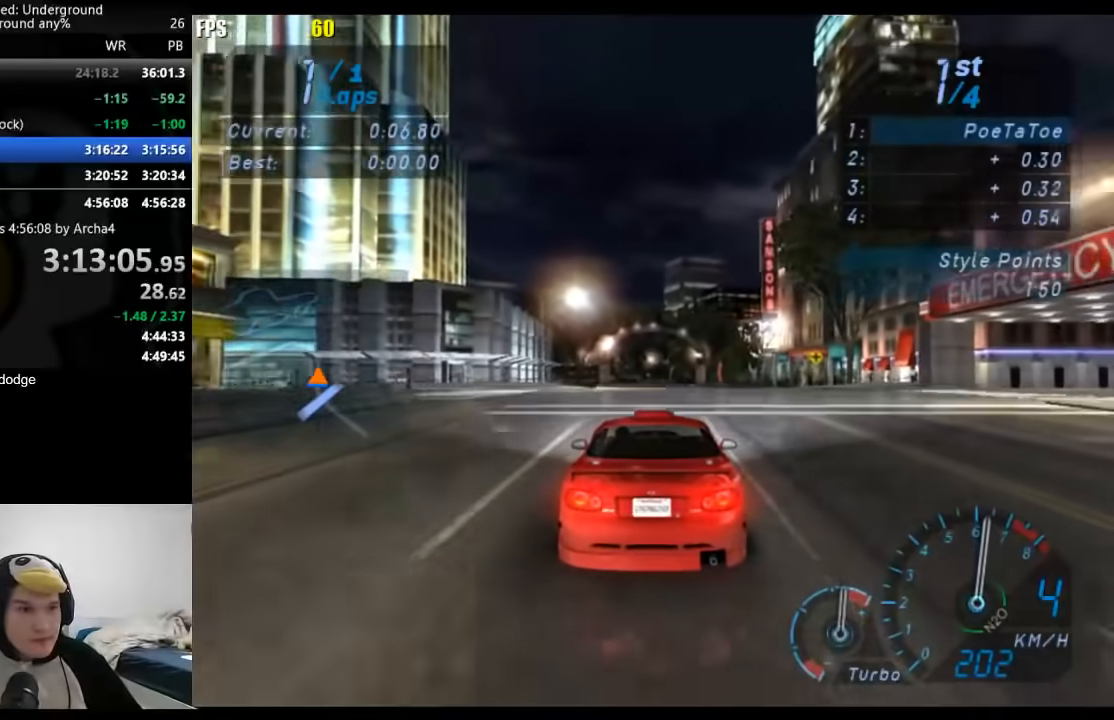
{"buttons": [], "left_stick": "center", "right_stick": "center", "events": [[17, "A", "up"]]}
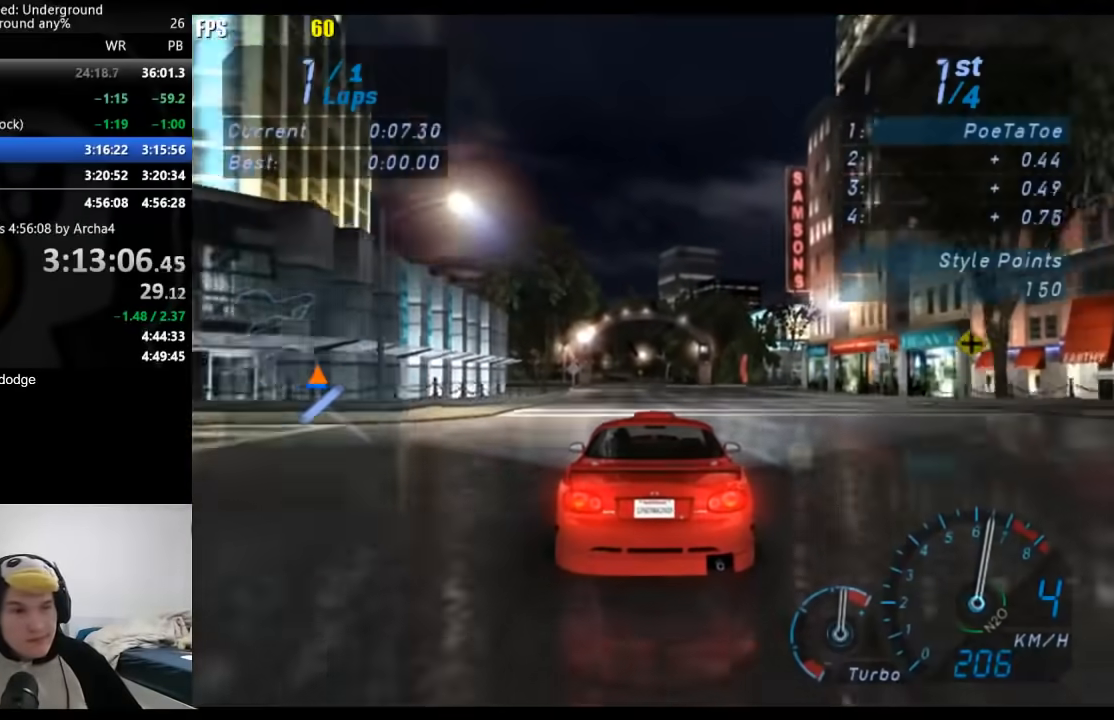
{"buttons": [], "left_stick": "center", "right_stick": "center", "events": []}
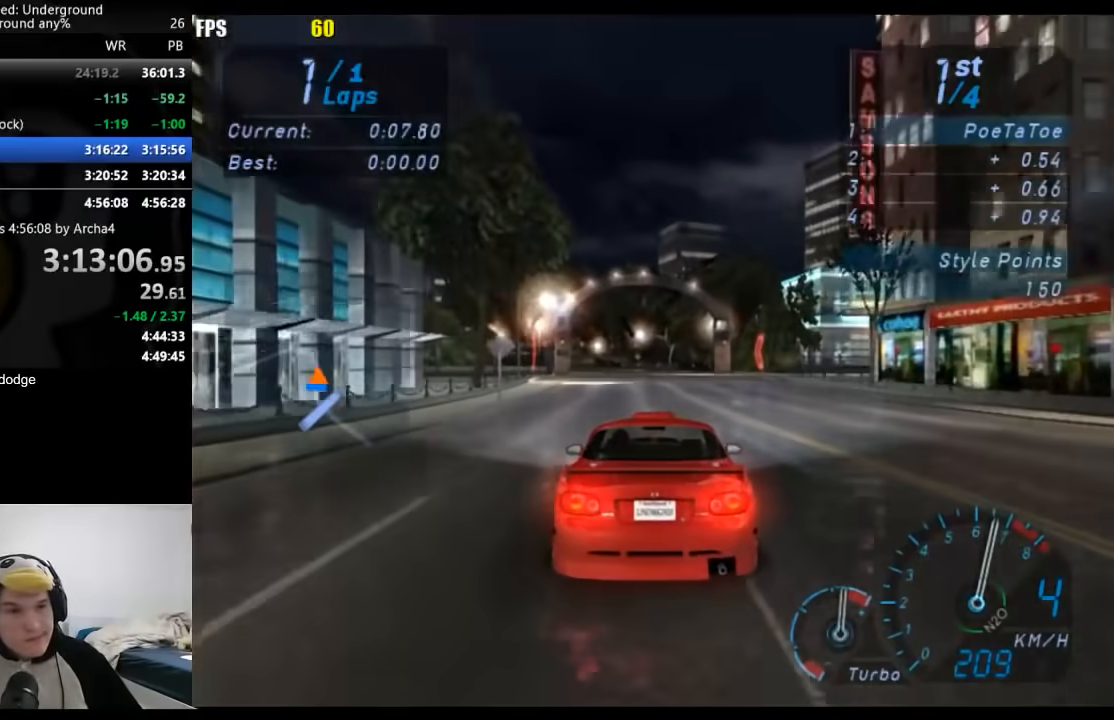
{"buttons": [], "left_stick": "center", "right_stick": "center", "events": [[117, "left_stick", "left"], [200, "left_stick", "center"]]}
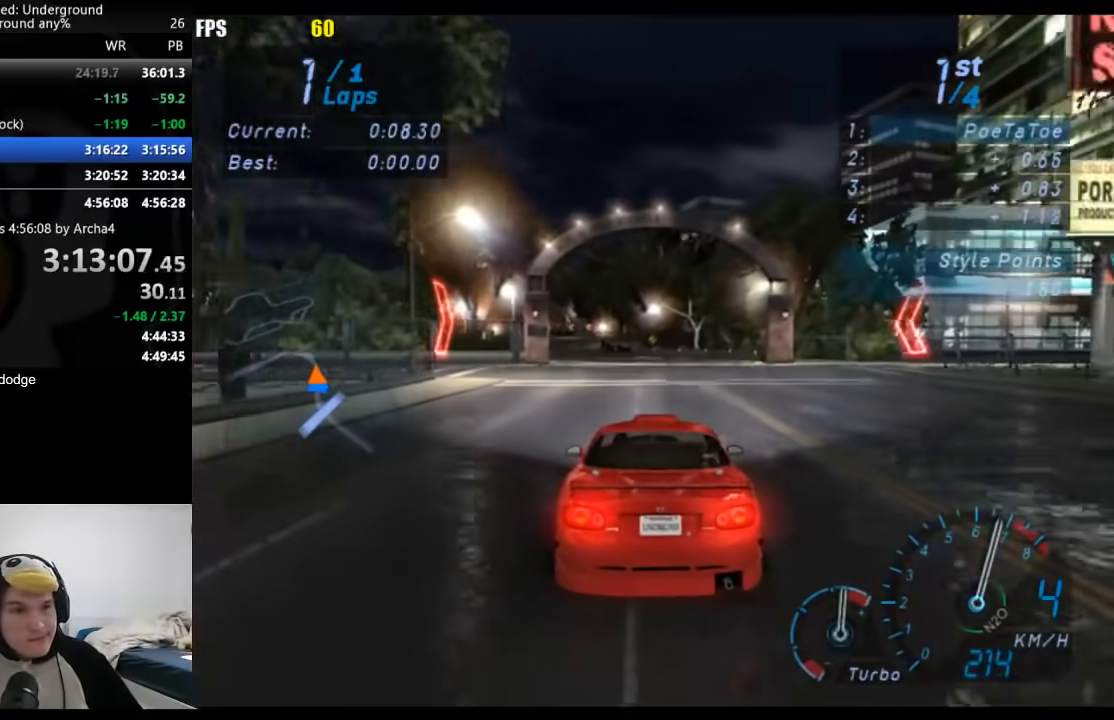
{"buttons": [], "left_stick": "center", "right_stick": "center", "events": []}
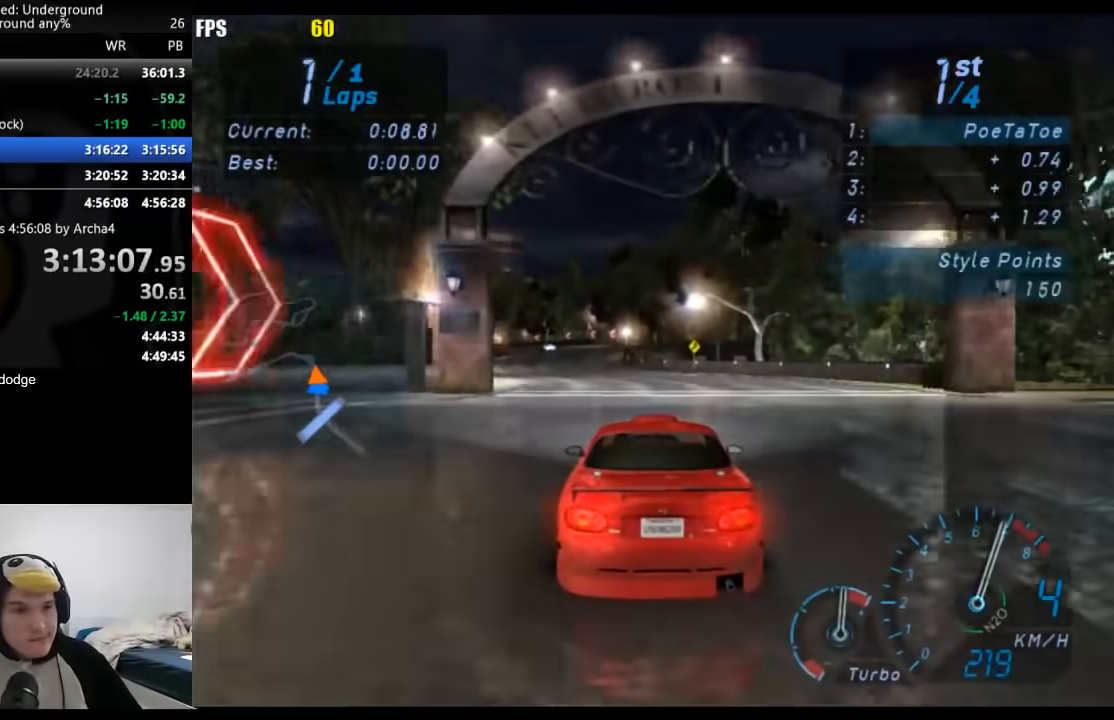
{"buttons": [], "left_stick": "center", "right_stick": "center", "events": [[217, "left_stick", "down-left"], [333, "left_stick", "center"]]}
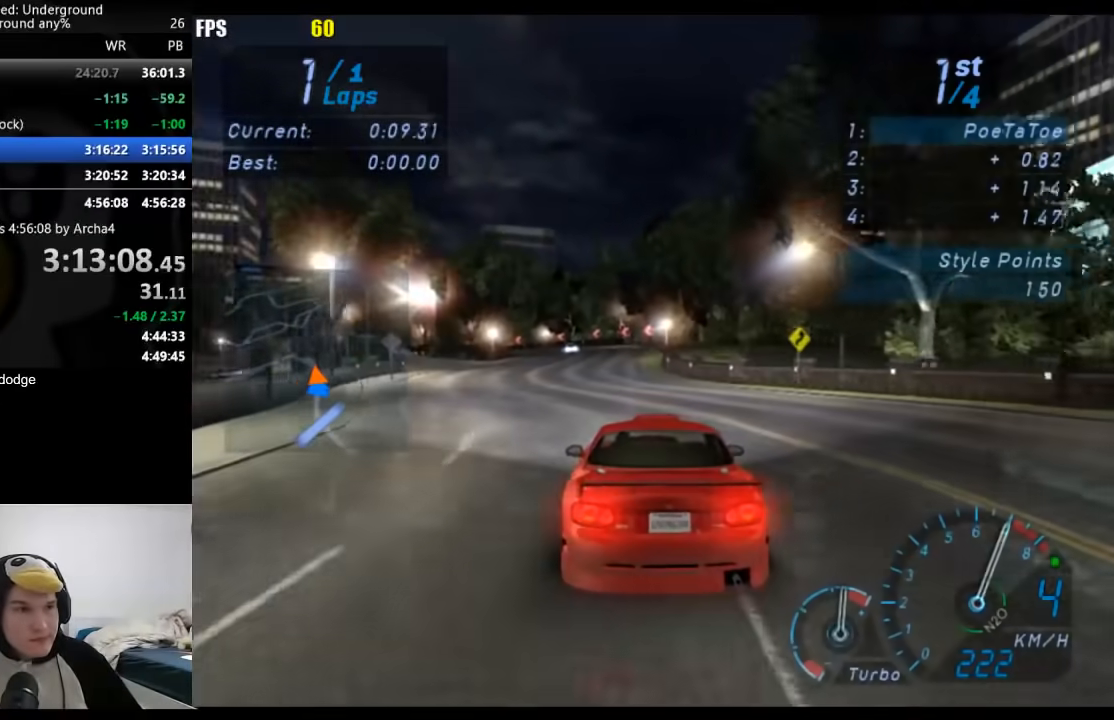
{"buttons": [], "left_stick": "center", "right_stick": "center", "events": [[133, "B", "down"], [267, "B", "up"]]}
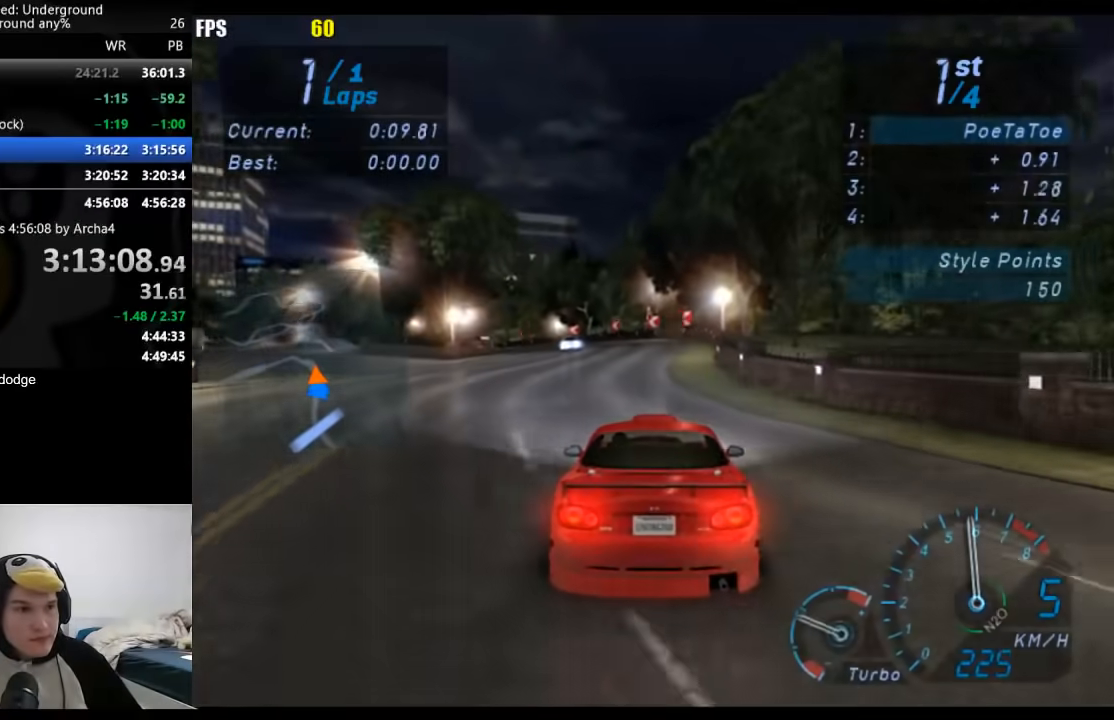
{"buttons": [], "left_stick": "down-left", "right_stick": "center", "events": [[350, "left_stick", "down-left"]]}
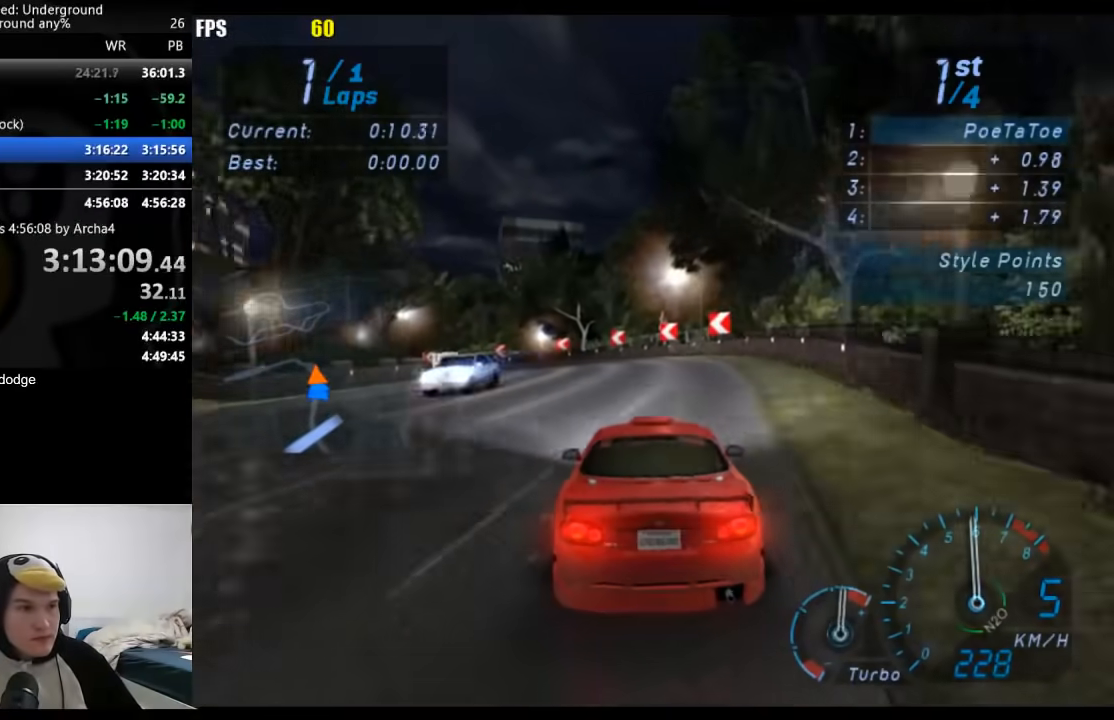
{"buttons": [], "left_stick": "down-left", "right_stick": "center", "events": [[283, "left_stick", "center"], [383, "left_stick", "down-left"]]}
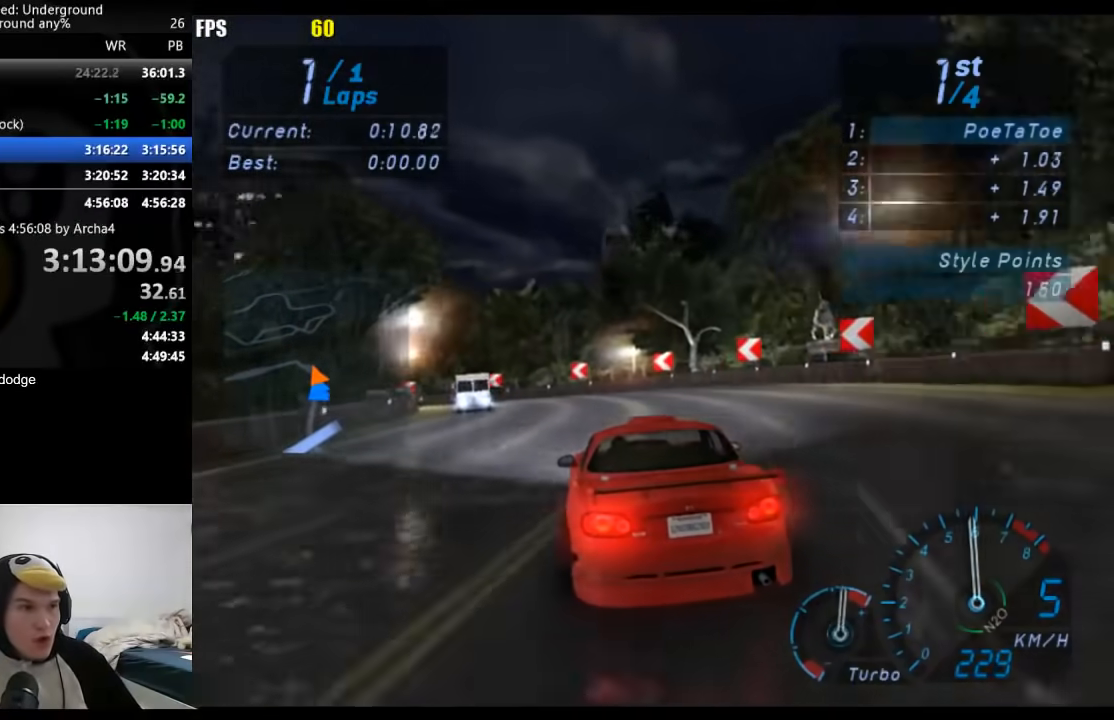
{"buttons": [], "left_stick": "down-left", "right_stick": "center", "events": []}
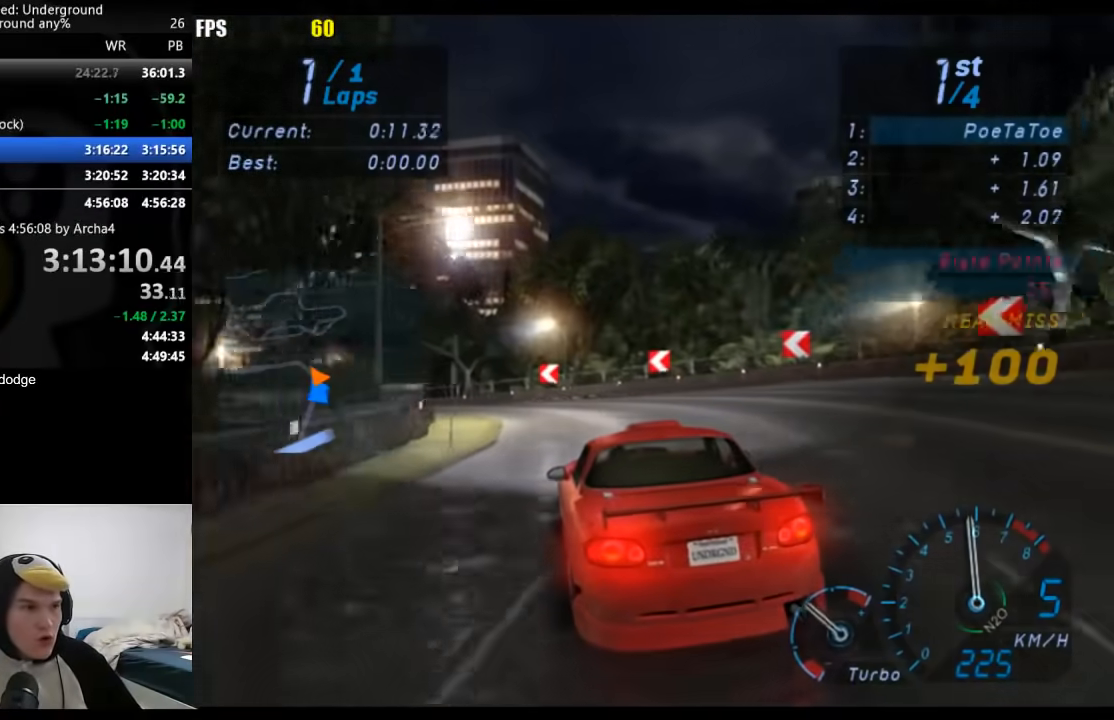
{"buttons": [], "left_stick": "down-left", "right_stick": "center", "events": []}
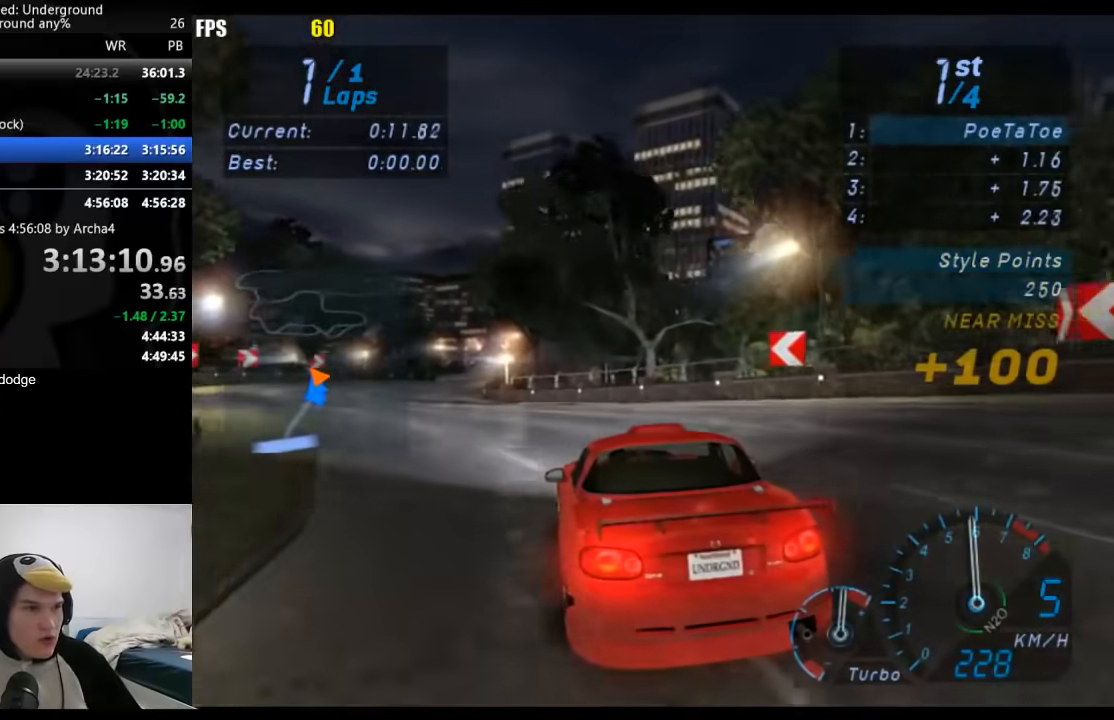
{"buttons": [], "left_stick": "center", "right_stick": "center", "events": [[317, "left_stick", "center"]]}
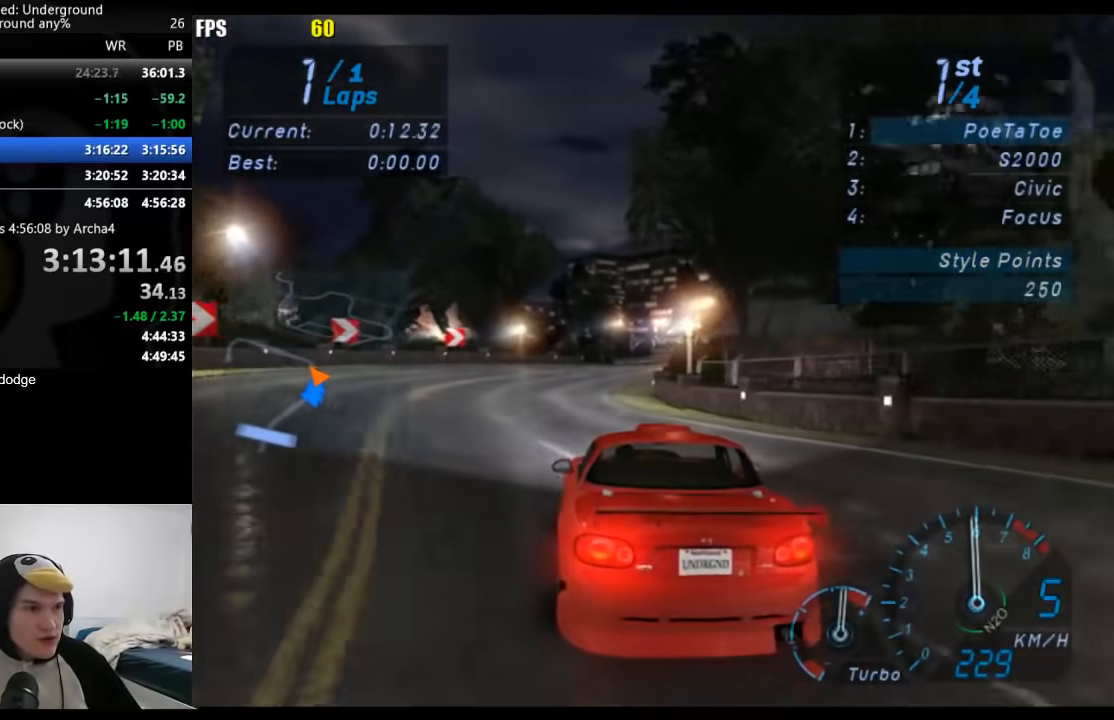
{"buttons": [], "left_stick": "right", "right_stick": "center", "events": [[133, "left_stick", "right"], [267, "left_stick", "center"], [350, "left_stick", "right"]]}
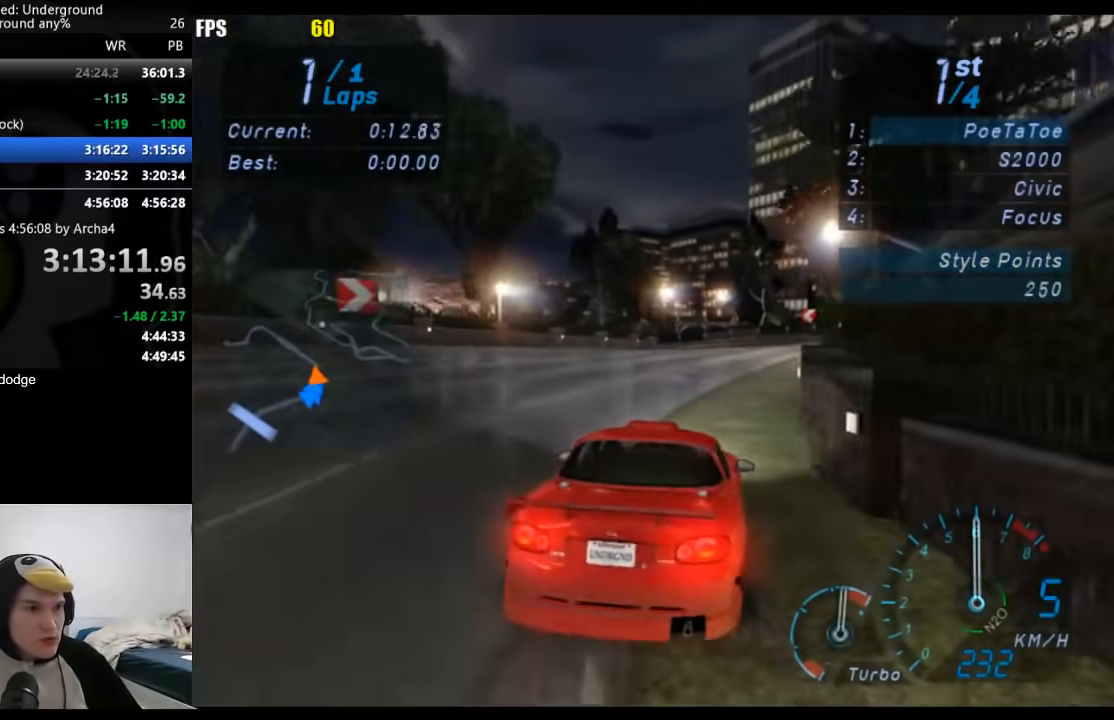
{"buttons": [], "left_stick": "down-left", "right_stick": "center", "events": [[183, "left_stick", "center"], [417, "left_stick", "down-left"]]}
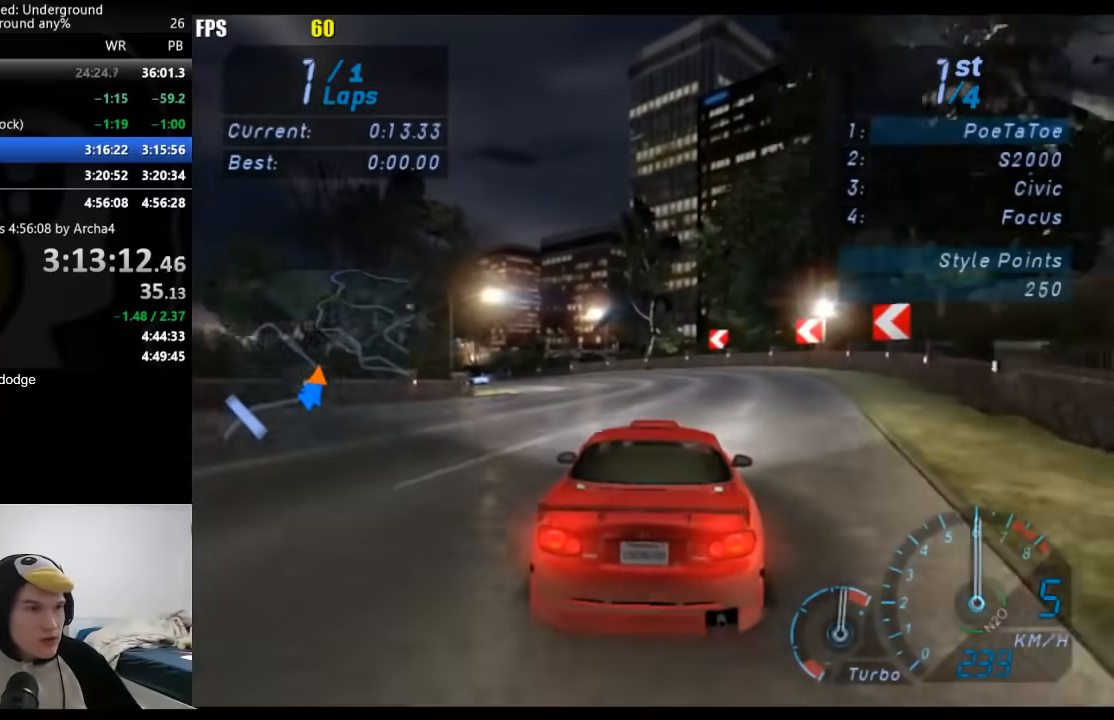
{"buttons": [], "left_stick": "left", "right_stick": "center", "events": [[200, "left_stick", "center"], [333, "left_stick", "left"]]}
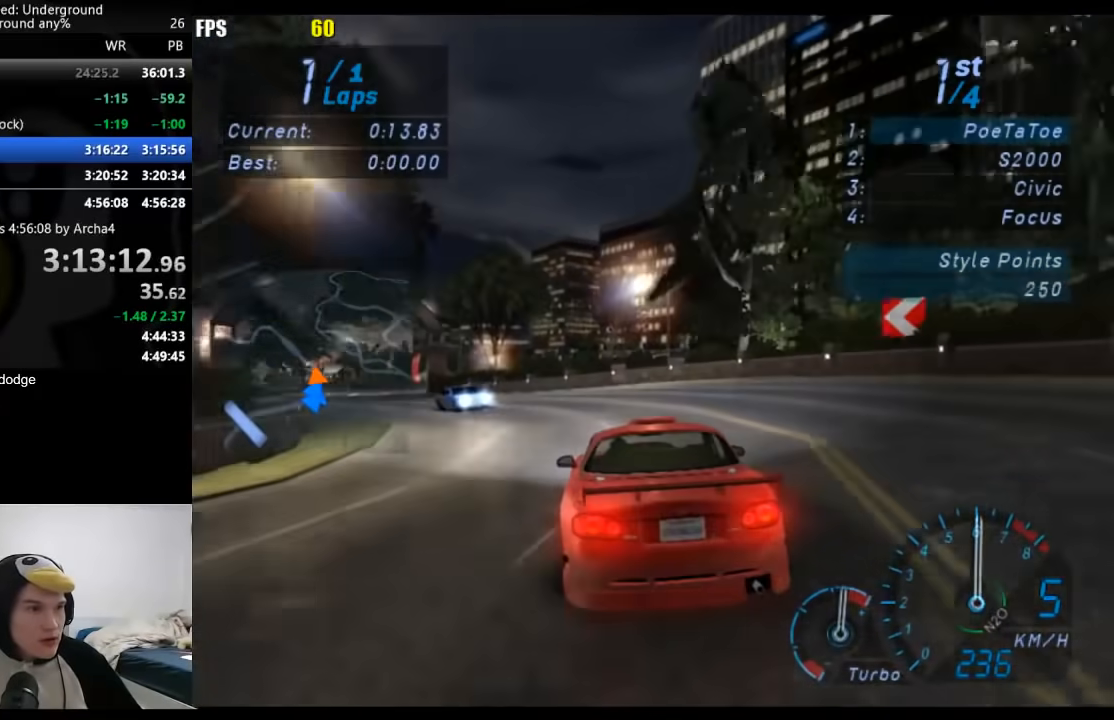
{"buttons": [], "left_stick": "left", "right_stick": "center", "events": []}
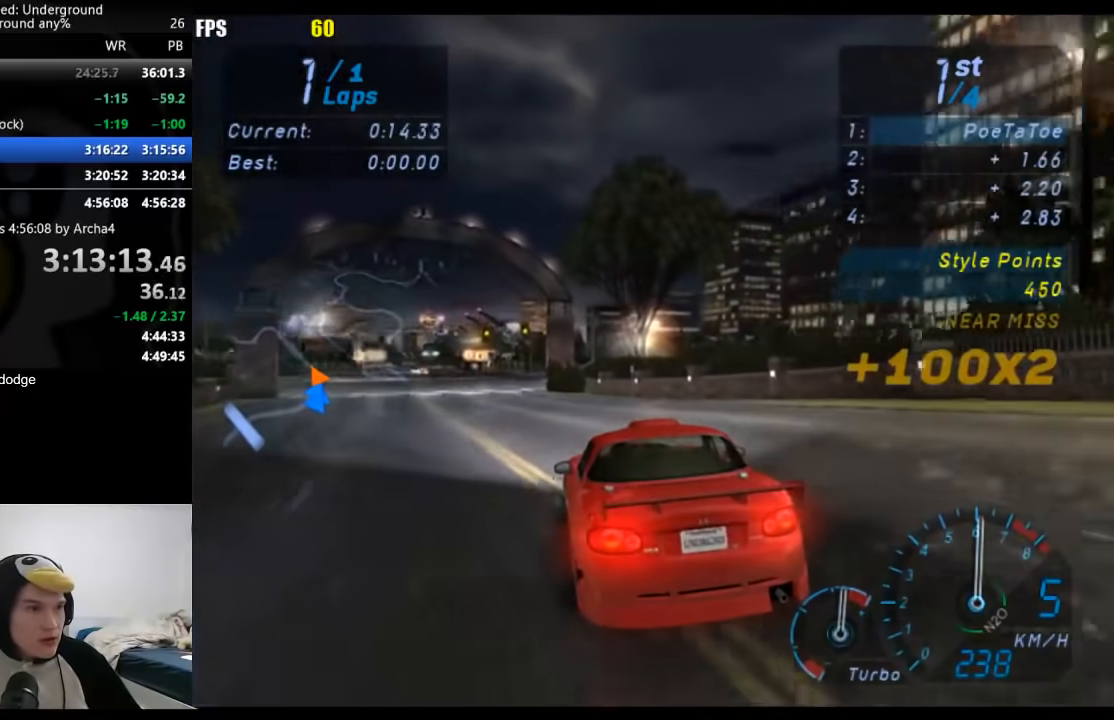
{"buttons": [], "left_stick": "down-left", "right_stick": "center", "events": [[133, "left_stick", "center"], [483, "left_stick", "down-left"]]}
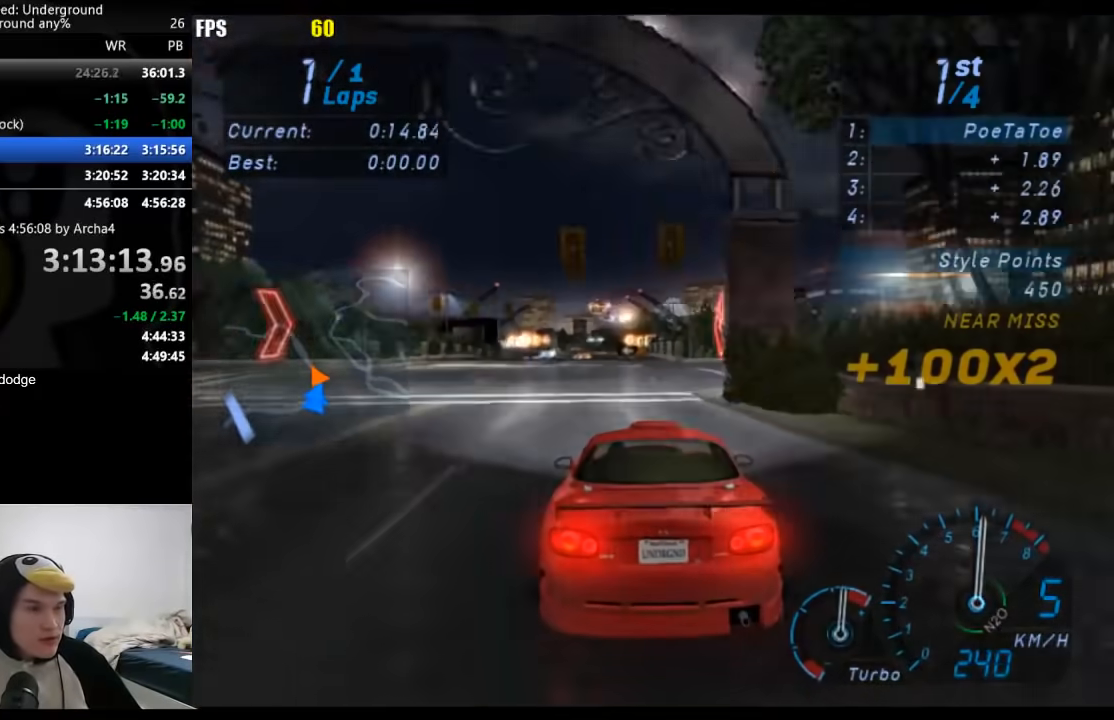
{"buttons": [], "left_stick": "center", "right_stick": "center", "events": [[83, "left_stick", "center"]]}
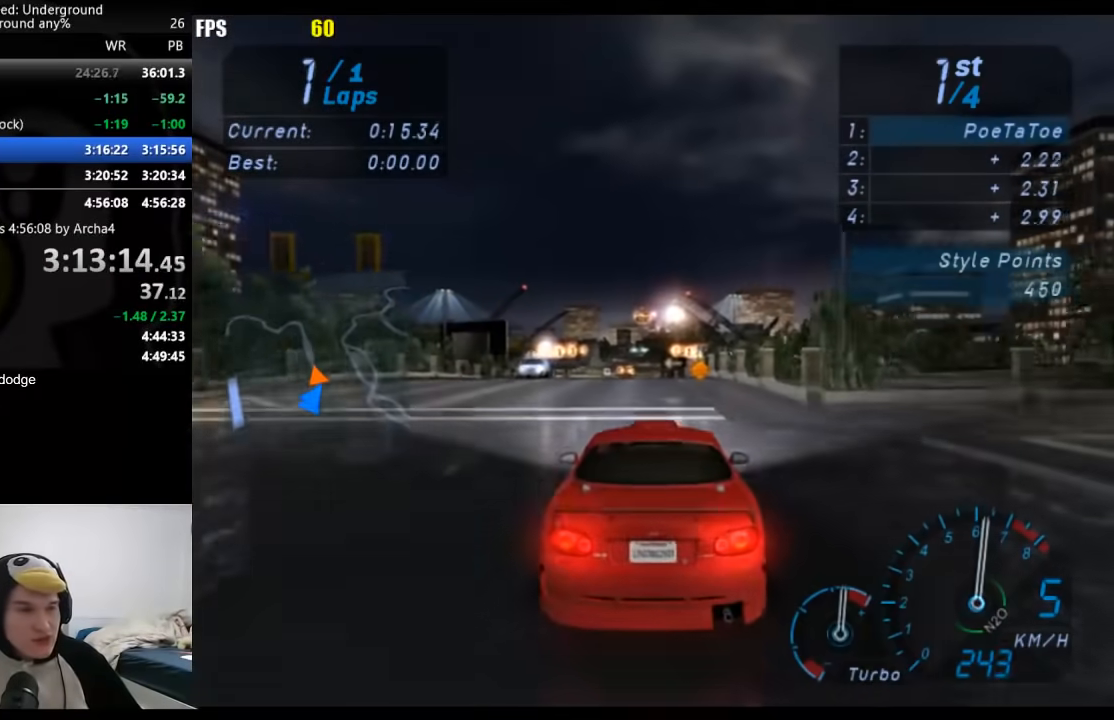
{"buttons": [], "left_stick": "center", "right_stick": "center", "events": [[233, "left_stick", "down-left"], [350, "left_stick", "center"]]}
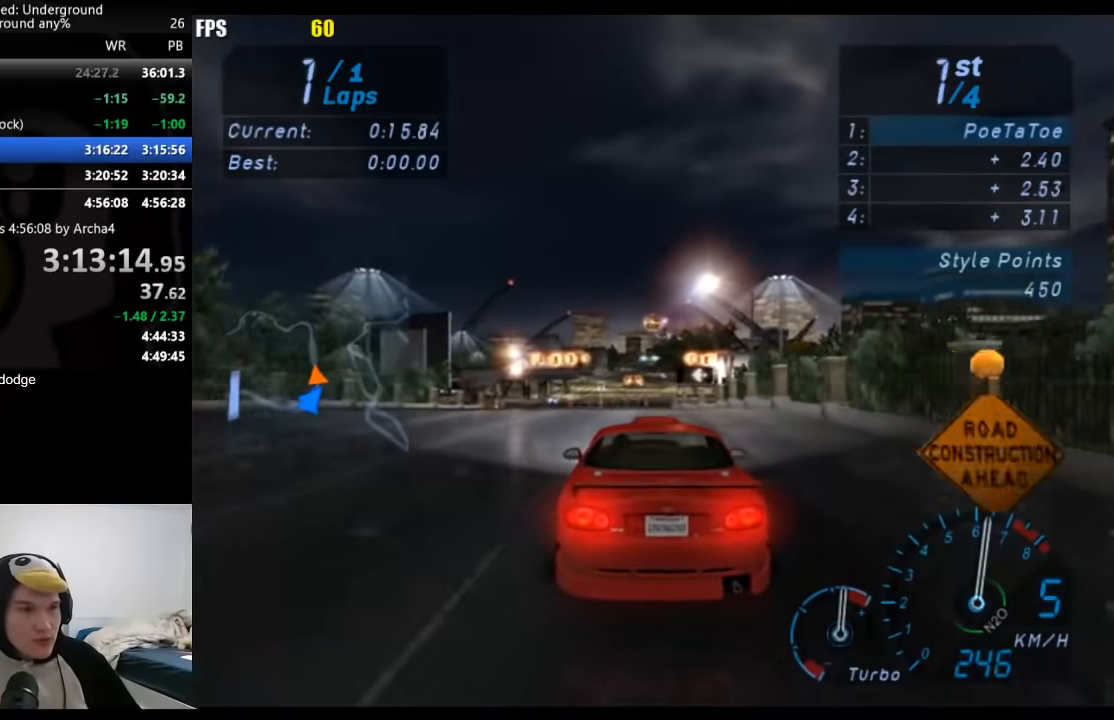
{"buttons": [], "left_stick": "center", "right_stick": "center", "events": [[350, "left_stick", "right"], [433, "left_stick", "center"]]}
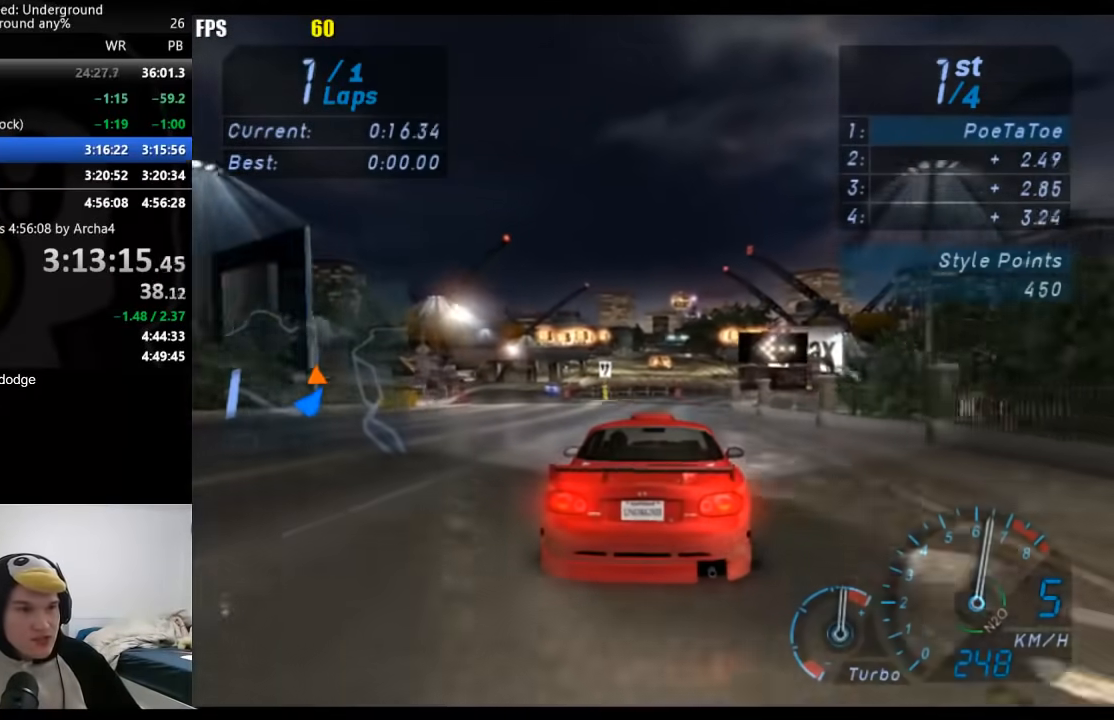
{"buttons": [], "left_stick": "right", "right_stick": "center", "events": [[167, "left_stick", "right"], [250, "left_stick", "center"], [417, "left_stick", "right"]]}
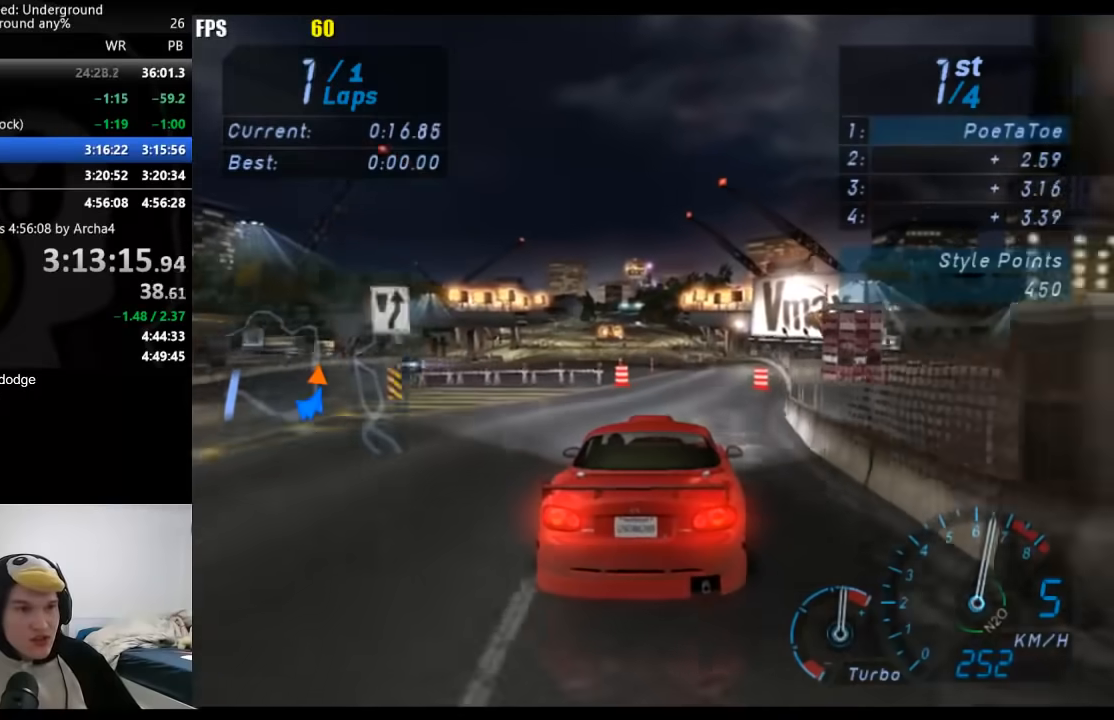
{"buttons": [], "left_stick": "center", "right_stick": "center", "events": [[33, "left_stick", "center"]]}
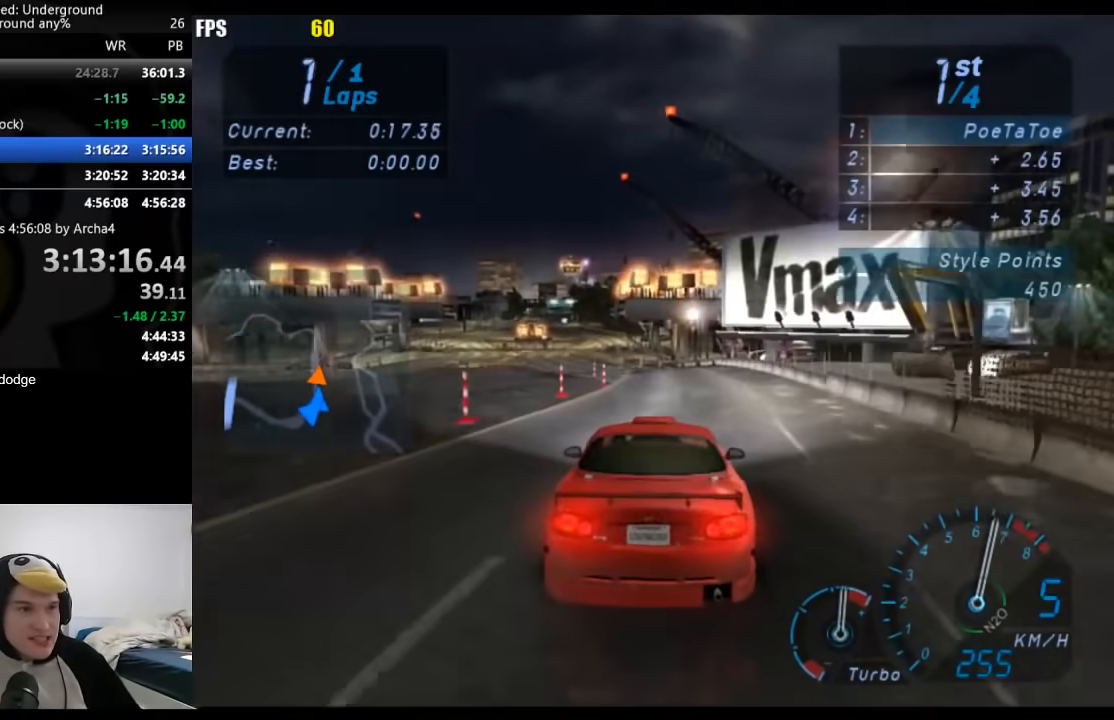
{"buttons": [], "left_stick": "down-left", "right_stick": "center", "events": [[33, "left_stick", "down-left"]]}
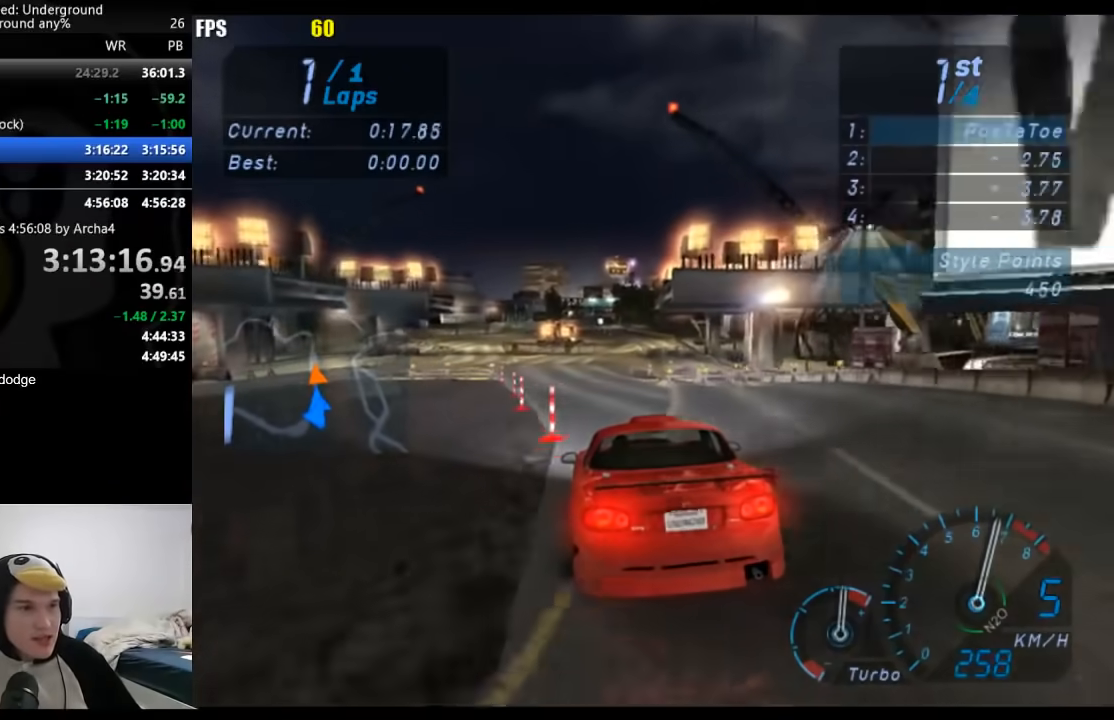
{"buttons": [], "left_stick": "center", "right_stick": "center", "events": [[17, "left_stick", "center"], [333, "left_stick", "right"], [483, "left_stick", "center"]]}
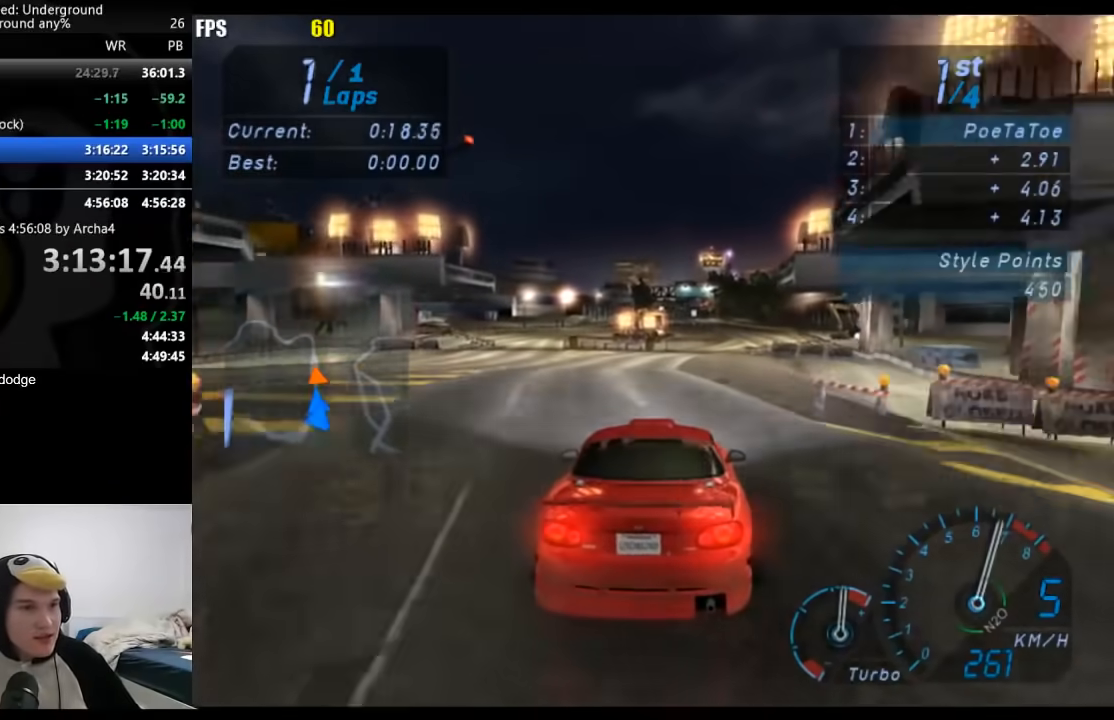
{"buttons": [], "left_stick": "right", "right_stick": "center", "events": [[150, "left_stick", "right"], [267, "left_stick", "center"], [383, "left_stick", "right"]]}
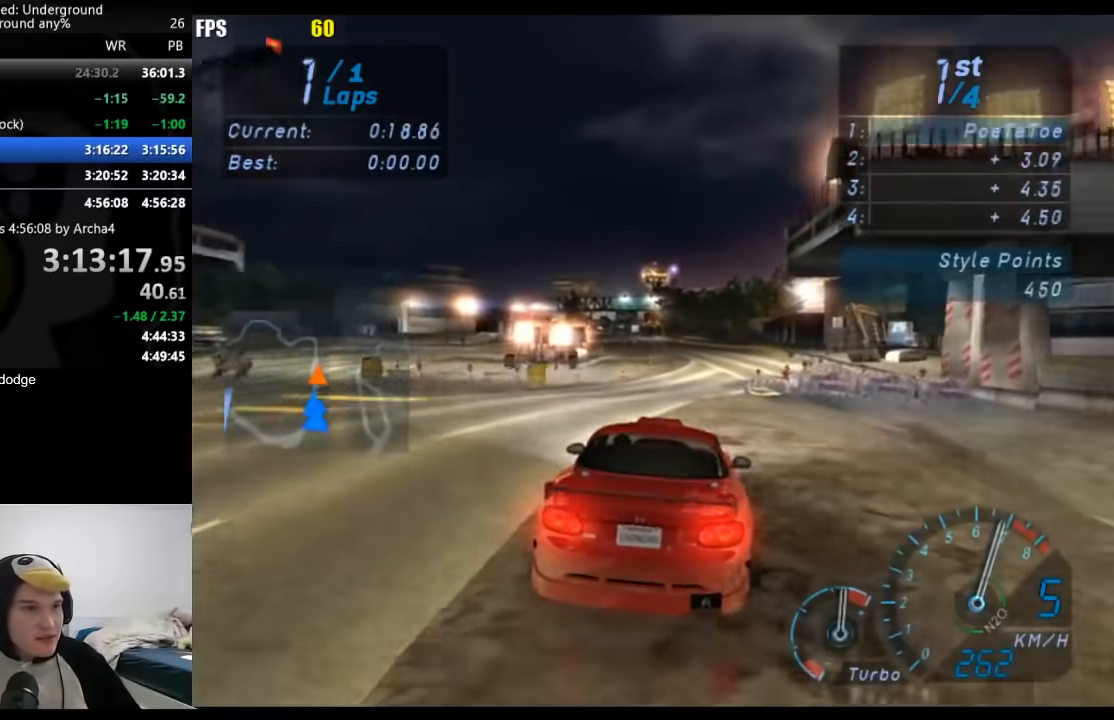
{"buttons": [], "left_stick": "down-left", "right_stick": "center", "events": [[33, "left_stick", "center"], [467, "left_stick", "down-left"]]}
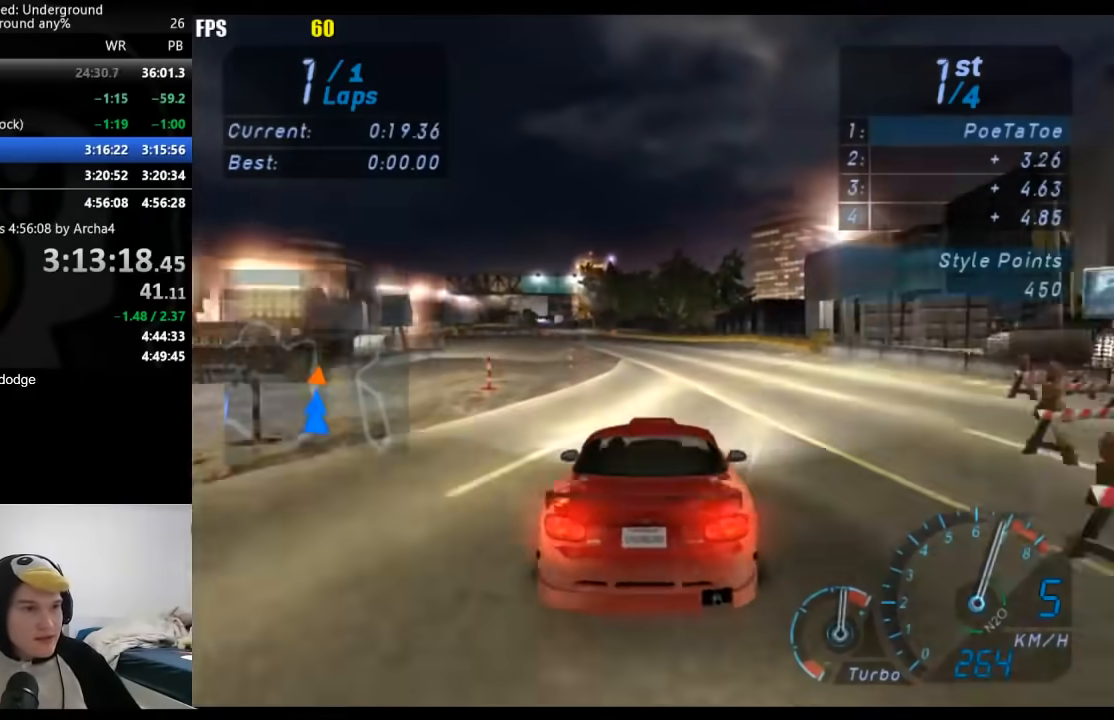
{"buttons": [], "left_stick": "center", "right_stick": "center", "events": [[167, "left_stick", "center"], [267, "left_stick", "down-left"], [417, "left_stick", "center"]]}